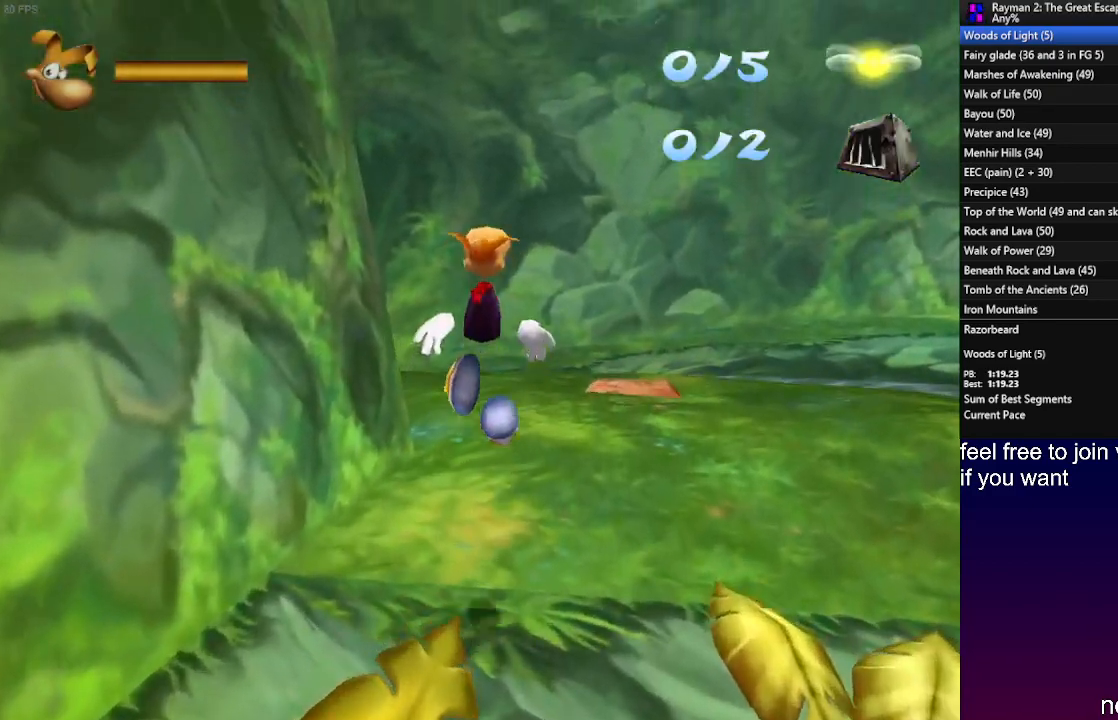
Gameplay with a controller (PlayStation layout); each line is a JSON object with the inputs held at the frame after it. "events" lists button and stick changes between this image and that frame as [ms after this image, input, new state], when the widget could be followed in between. Not read: R3.
{"buttons": ["CROSS"], "left_stick": "up", "right_stick": "center", "events": [[183, "R1", "down"], [350, "R1", "up"]]}
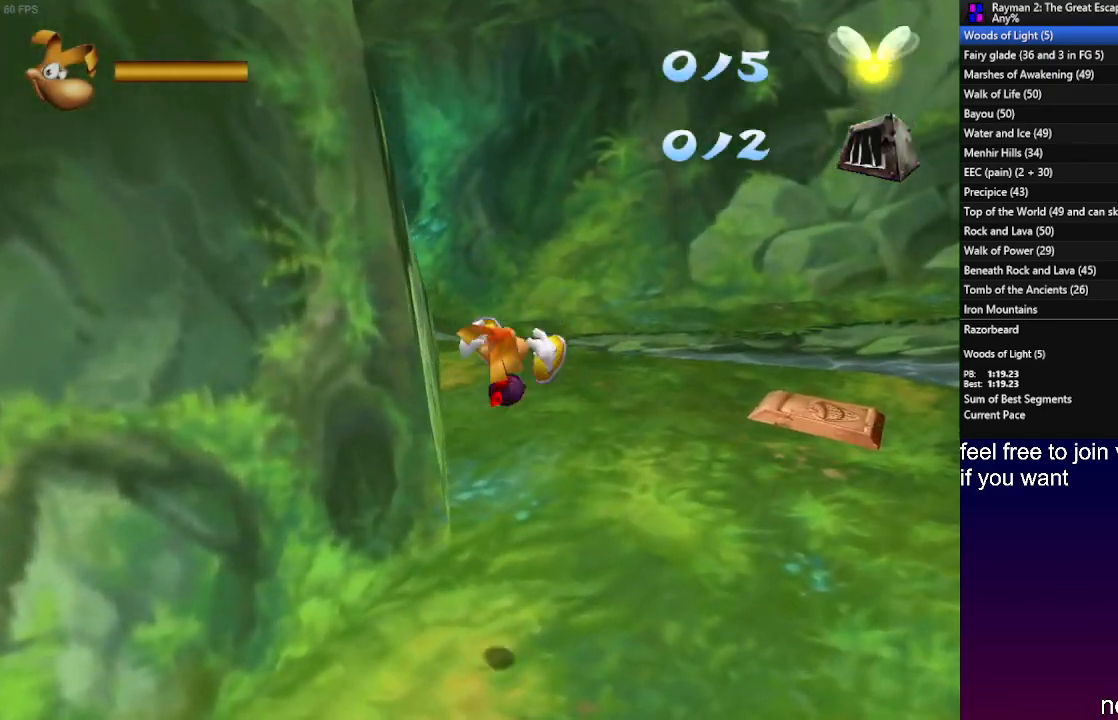
{"buttons": ["CROSS"], "left_stick": "up", "right_stick": "center", "events": []}
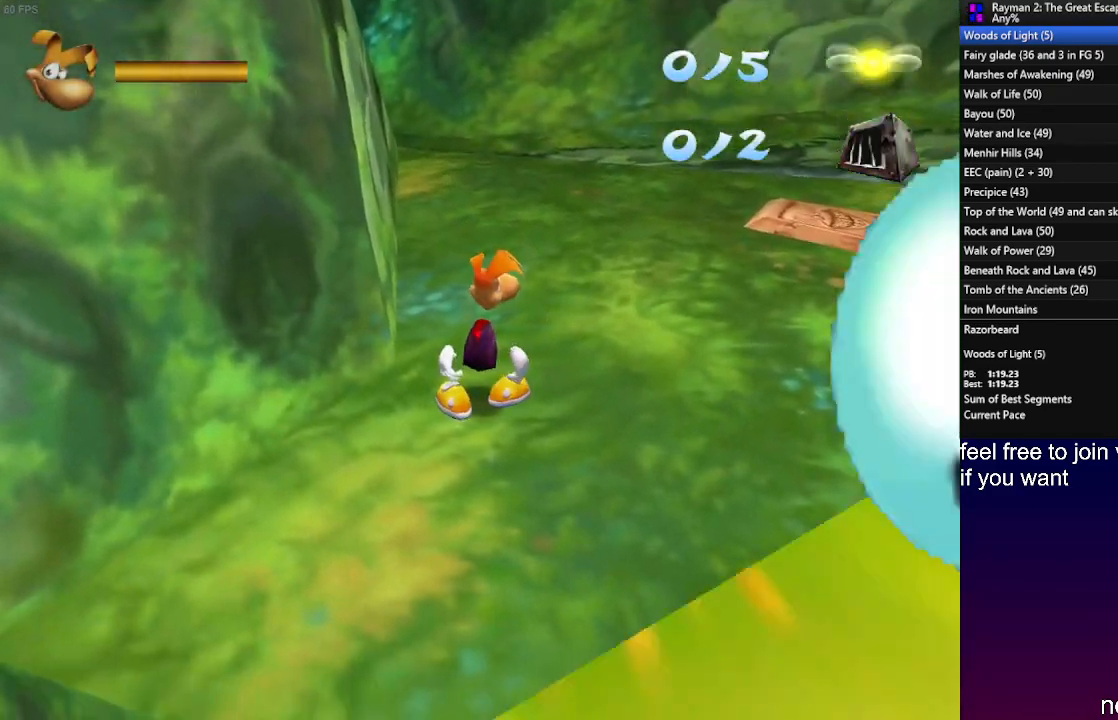
{"buttons": [], "left_stick": "up", "right_stick": "center", "events": [[100, "CROSS", "up"]]}
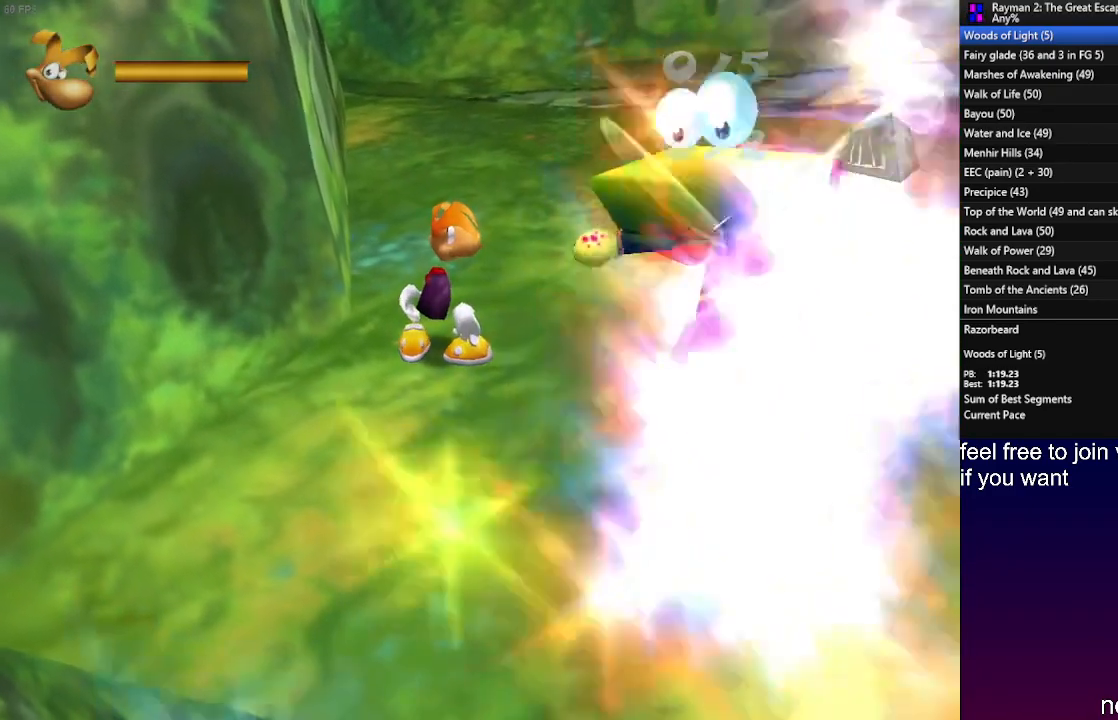
{"buttons": [], "left_stick": "up", "right_stick": "center", "events": [[67, "SQUARE", "down"], [133, "SQUARE", "up"], [250, "SQUARE", "down"], [317, "SQUARE", "up"], [400, "SQUARE", "down"], [467, "SQUARE", "up"]]}
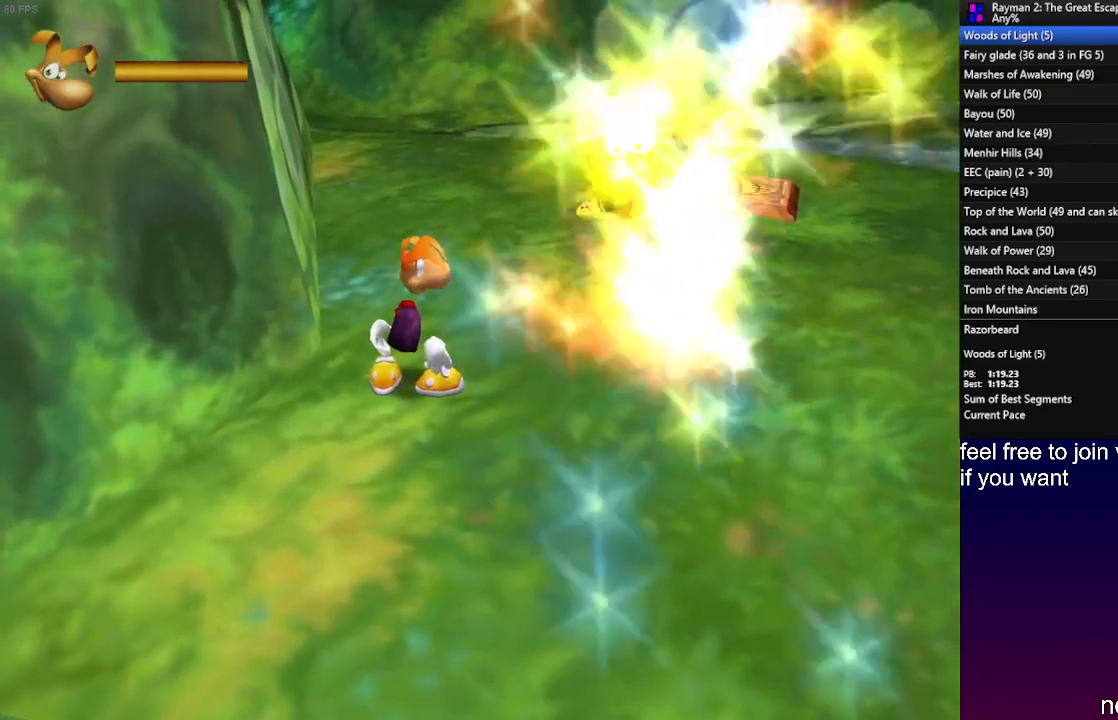
{"buttons": [], "left_stick": "up", "right_stick": "center", "events": [[67, "SQUARE", "down"], [117, "SQUARE", "up"], [233, "SQUARE", "down"], [300, "SQUARE", "up"], [383, "SQUARE", "down"], [467, "SQUARE", "up"]]}
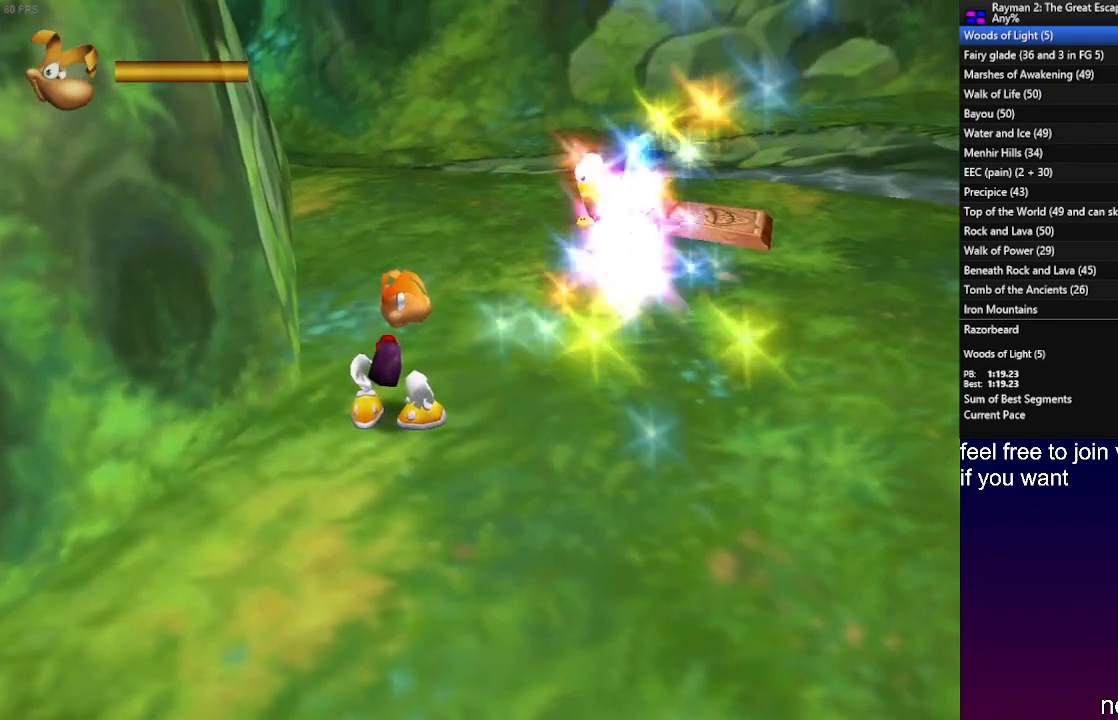
{"buttons": [], "left_stick": "up", "right_stick": "center", "events": [[50, "SQUARE", "down"], [117, "SQUARE", "up"], [217, "SQUARE", "down"], [300, "SQUARE", "up"], [350, "SQUARE", "down"], [433, "SQUARE", "up"]]}
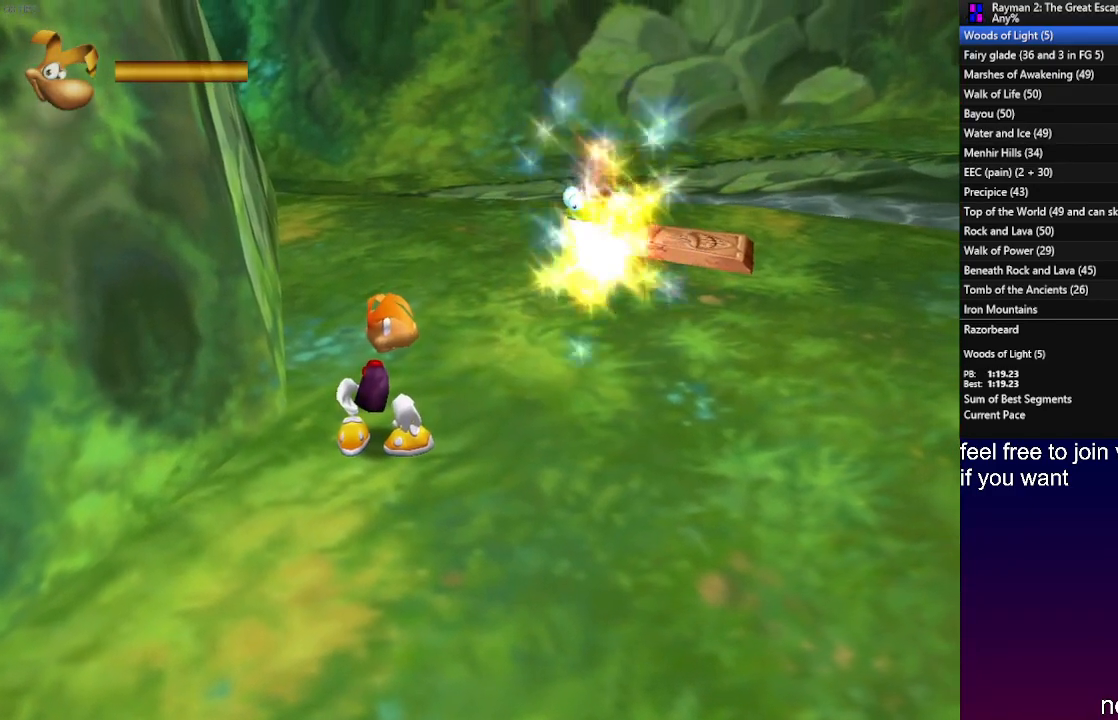
{"buttons": ["SQUARE"], "left_stick": "up", "right_stick": "center", "events": [[17, "SQUARE", "down"], [83, "SQUARE", "up"], [167, "SQUARE", "down"], [250, "SQUARE", "up"], [300, "SQUARE", "down"]]}
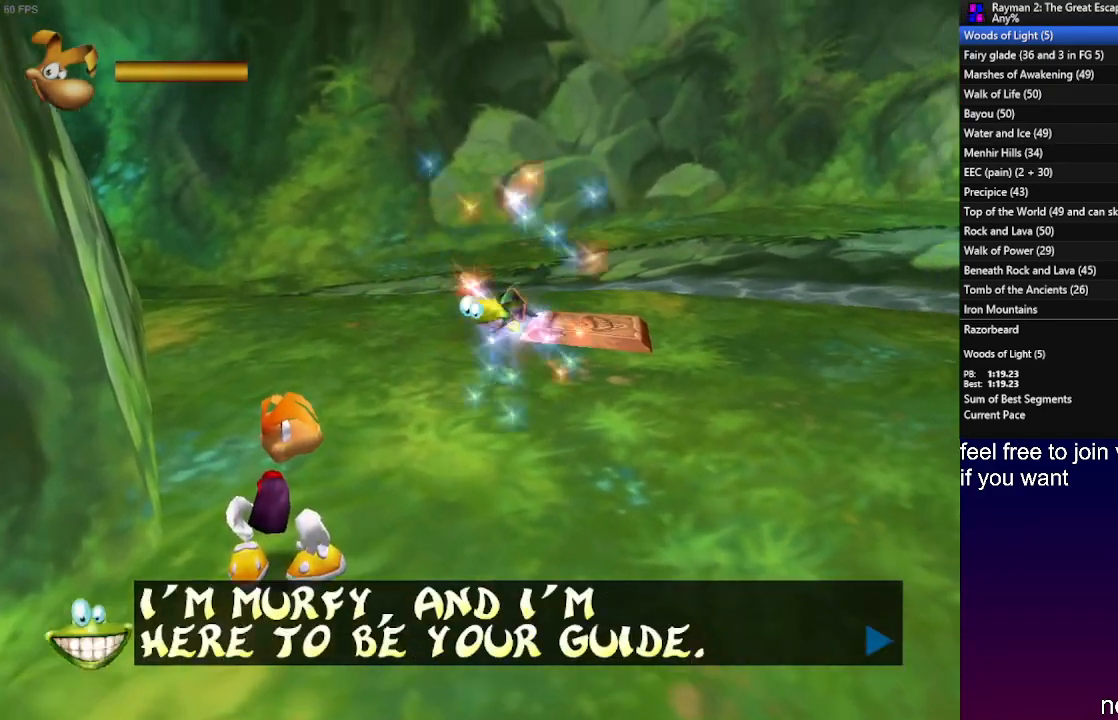
{"buttons": [], "left_stick": "up", "right_stick": "center", "events": [[33, "SQUARE", "up"], [83, "SQUARE", "down"], [167, "SQUARE", "up"], [250, "SQUARE", "down"], [317, "SQUARE", "up"], [383, "SQUARE", "down"], [450, "SQUARE", "up"]]}
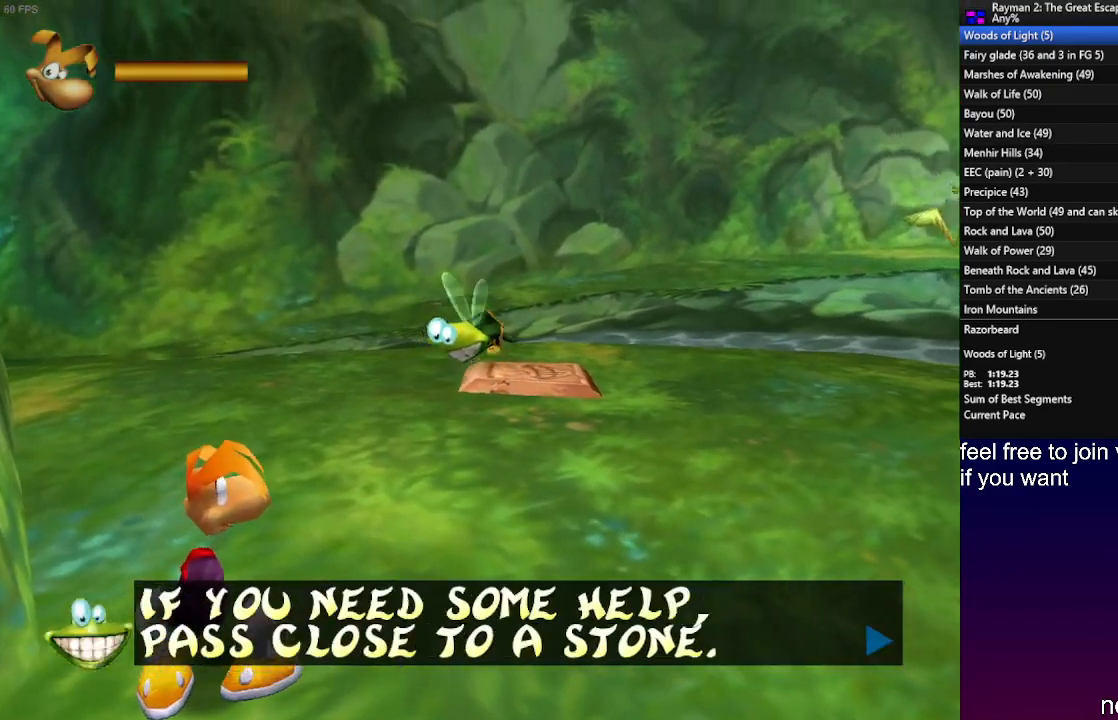
{"buttons": [], "left_stick": "up", "right_stick": "center", "events": [[33, "SQUARE", "down"], [100, "SQUARE", "up"], [183, "SQUARE", "down"], [250, "SQUARE", "up"], [317, "SQUARE", "down"], [367, "SQUARE", "up"], [417, "SQUARE", "down"], [500, "SQUARE", "up"]]}
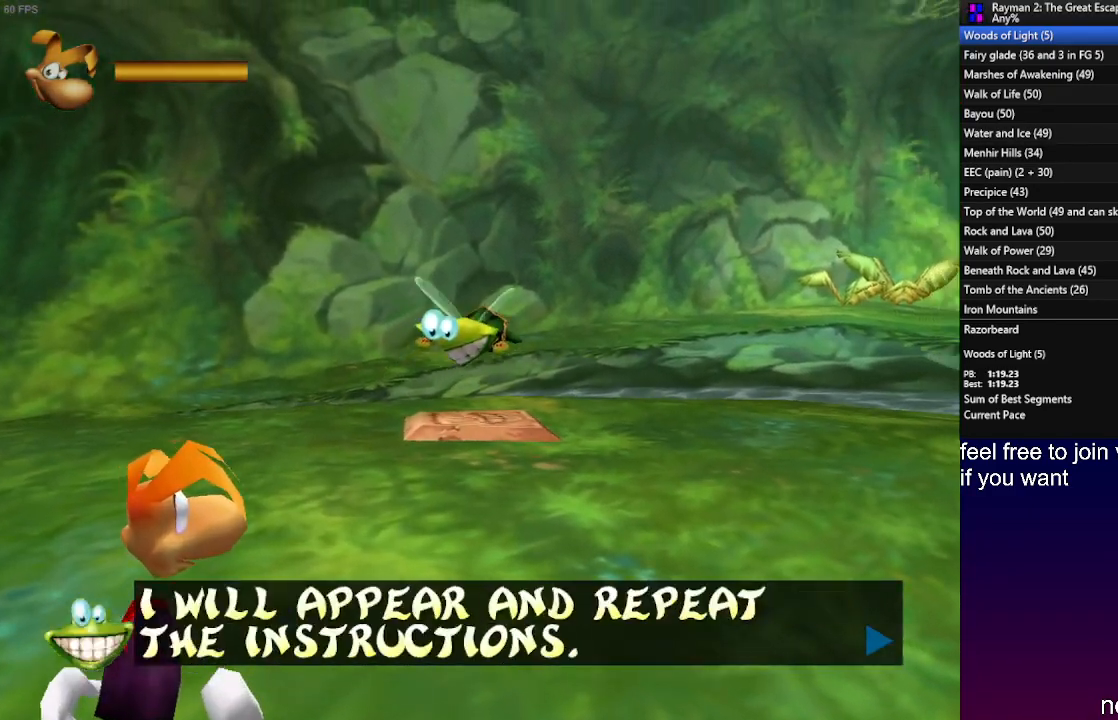
{"buttons": [], "left_stick": "up", "right_stick": "center", "events": [[67, "SQUARE", "down"], [167, "SQUARE", "up"], [200, "SQUARE", "down"], [383, "SQUARE", "up"]]}
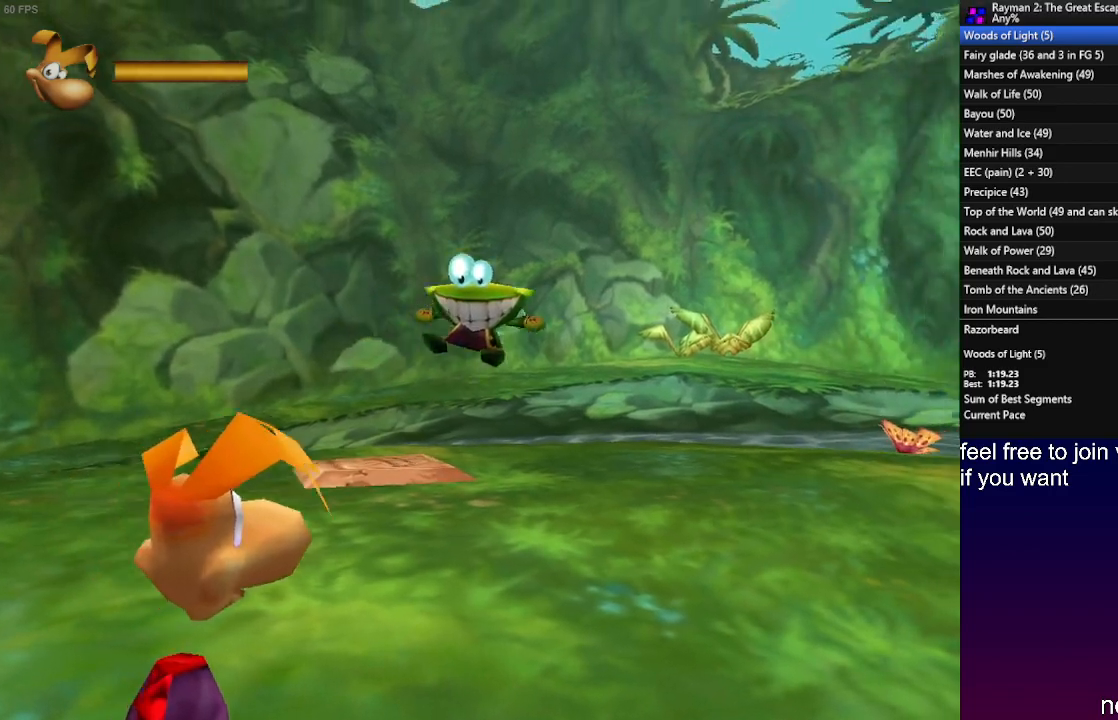
{"buttons": ["R1"], "left_stick": "up", "right_stick": "center", "events": [[167, "R1", "down"], [233, "R1", "up"], [300, "R1", "down"], [383, "R1", "up"], [433, "R1", "down"]]}
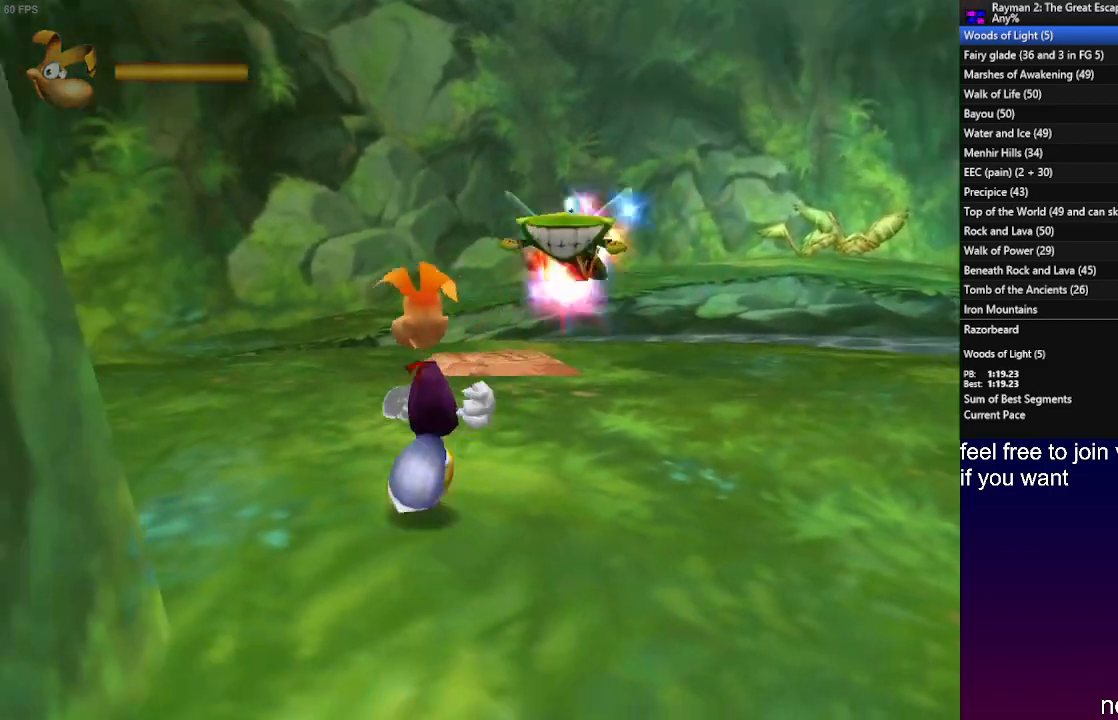
{"buttons": [], "left_stick": "up", "right_stick": "center", "events": [[33, "R1", "up"], [83, "R1", "down"], [167, "R1", "up"], [233, "R1", "down"], [300, "R1", "up"], [367, "R1", "down"], [450, "R1", "up"]]}
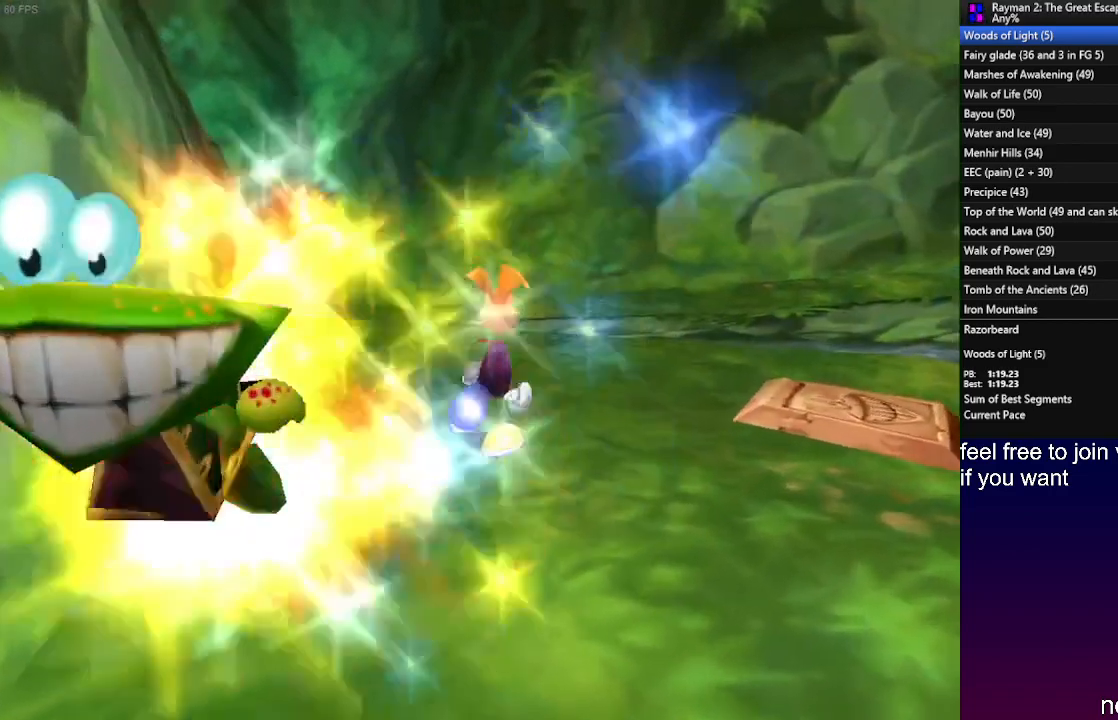
{"buttons": ["R1"], "left_stick": "up", "right_stick": "center", "events": [[17, "R1", "down"], [100, "R1", "up"], [167, "R1", "down"], [250, "R1", "up"], [350, "R1", "down"], [417, "R1", "up"], [483, "R1", "down"]]}
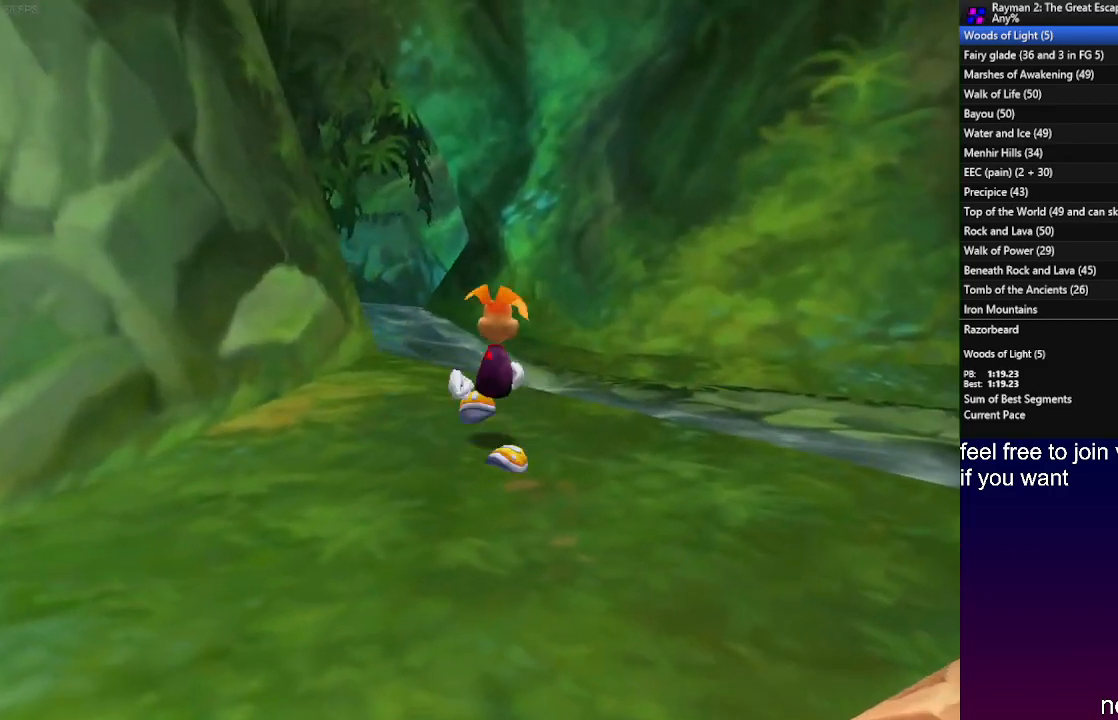
{"buttons": [], "left_stick": "up", "right_stick": "center", "events": [[50, "R1", "up"], [133, "R1", "down"], [200, "R1", "up"]]}
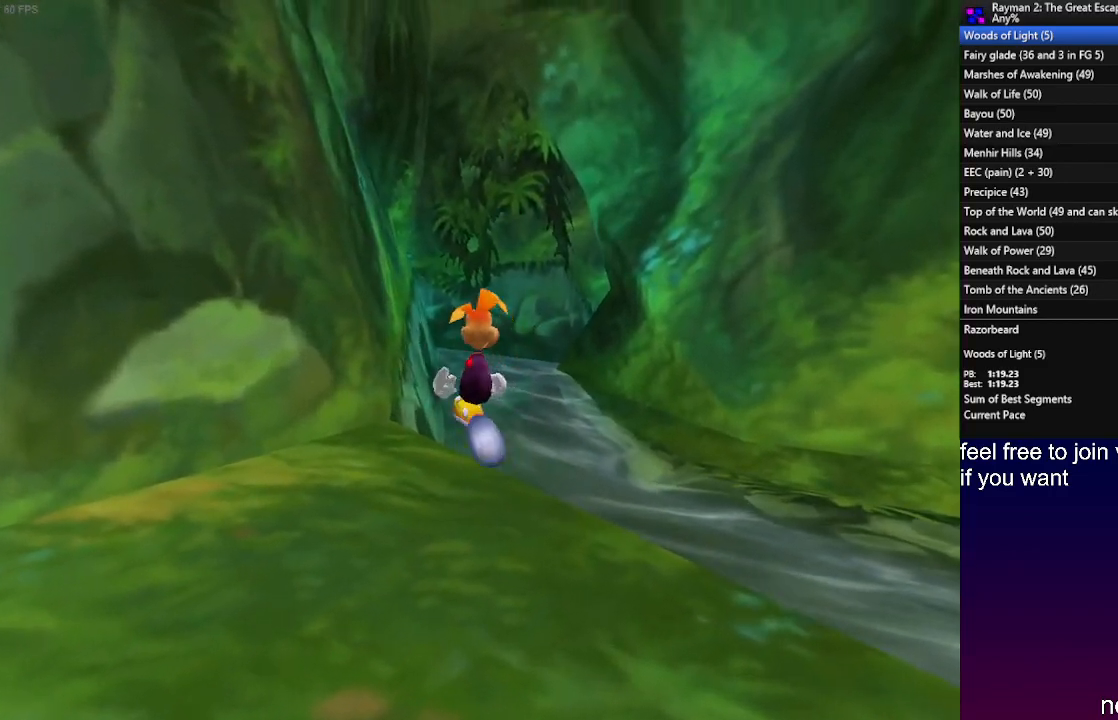
{"buttons": [], "left_stick": "up", "right_stick": "center", "events": []}
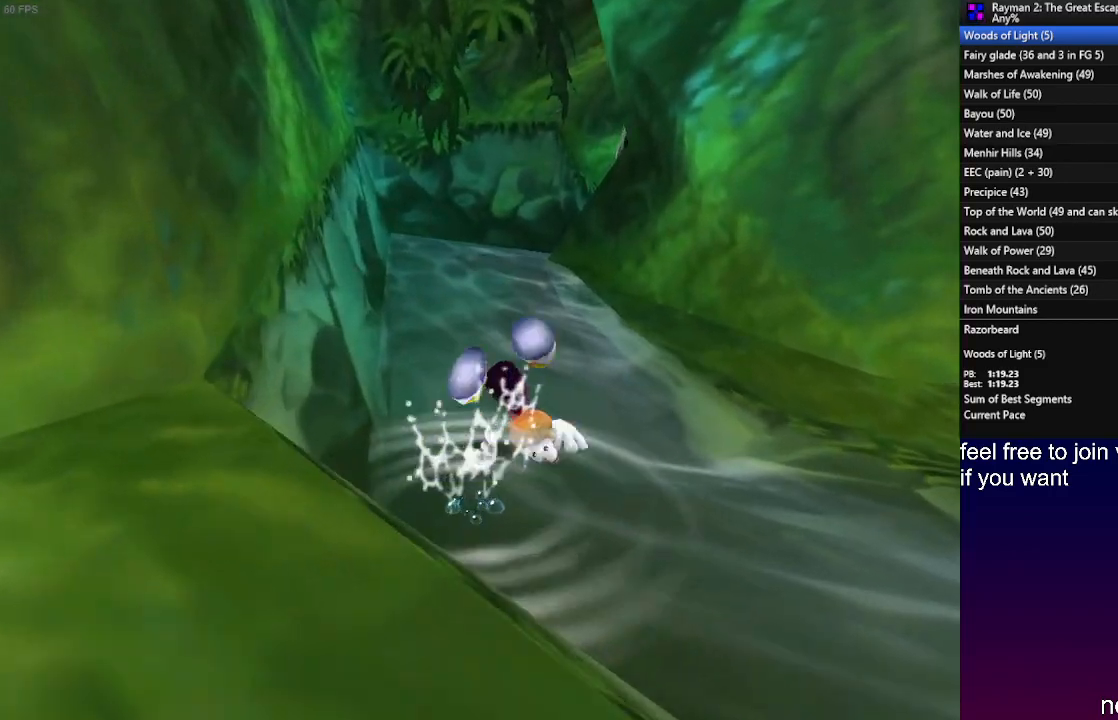
{"buttons": [], "left_stick": "up", "right_stick": "center", "events": []}
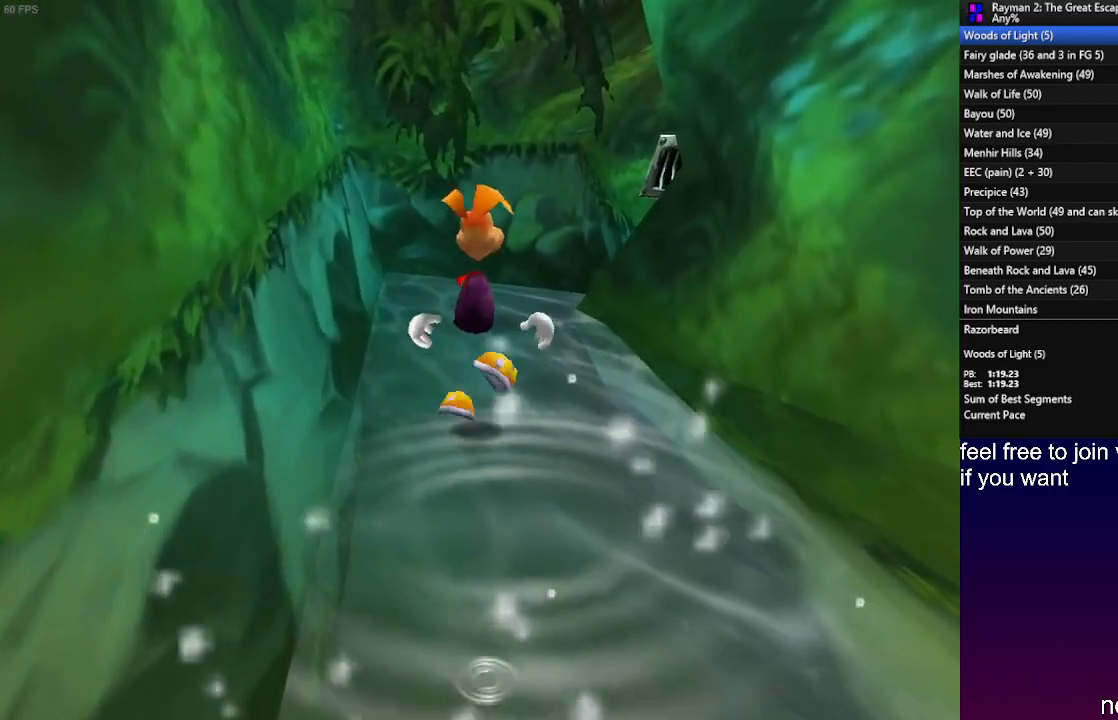
{"buttons": [], "left_stick": "up", "right_stick": "center", "events": [[400, "SQUARE", "down"], [500, "SQUARE", "up"]]}
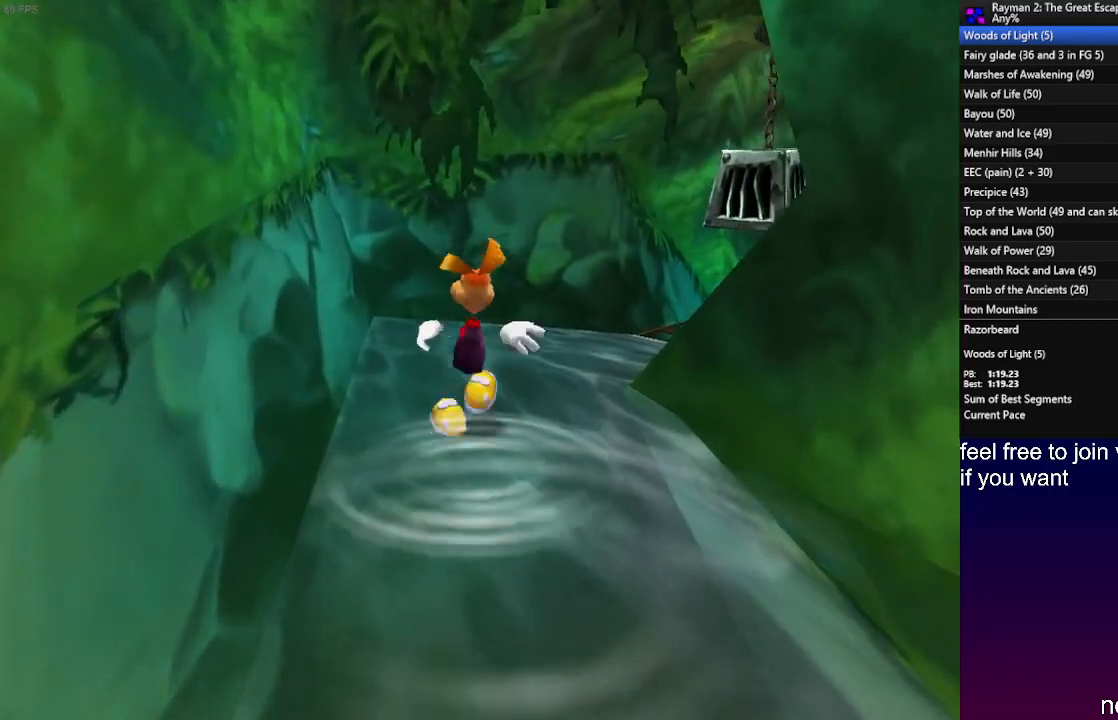
{"buttons": ["R2"], "left_stick": "center", "right_stick": "center", "events": [[83, "SQUARE", "down"], [183, "SQUARE", "up"], [250, "SQUARE", "down"], [300, "left_stick", "up-right"], [317, "R2", "down"], [350, "SQUARE", "up"], [400, "SQUARE", "down"], [417, "left_stick", "center"], [467, "SQUARE", "up"]]}
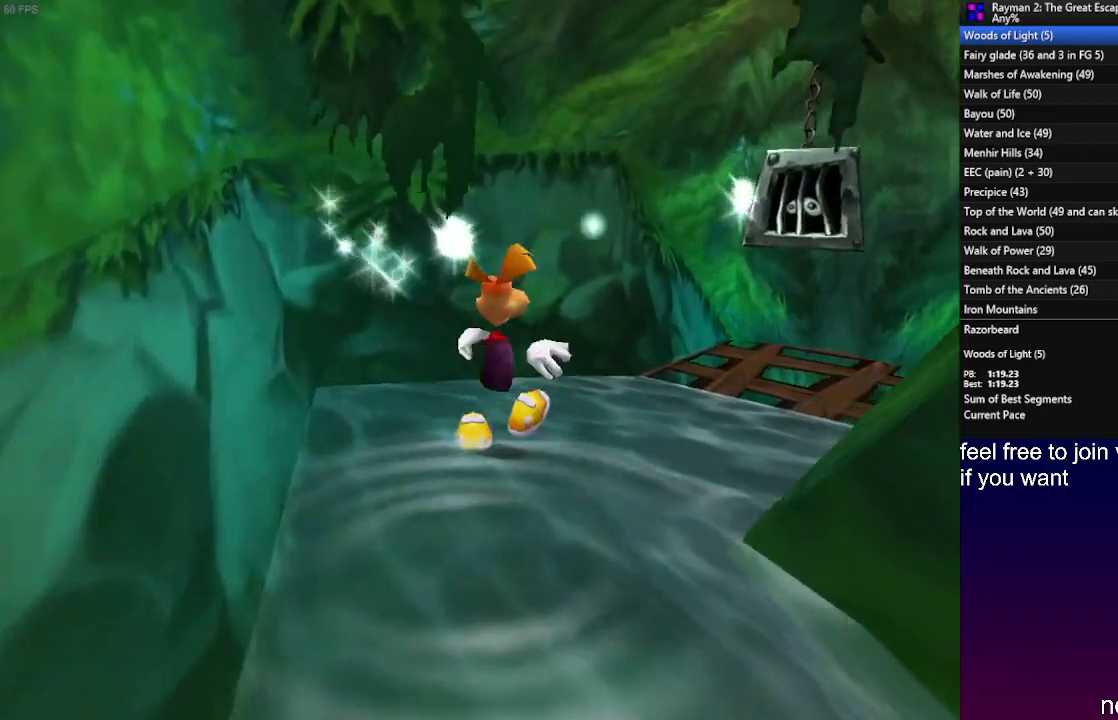
{"buttons": ["SQUARE", "R2"], "left_stick": "center", "right_stick": "center", "events": [[50, "SQUARE", "down"], [117, "SQUARE", "up"], [200, "SQUARE", "down"], [250, "SQUARE", "up"], [350, "SQUARE", "down"], [417, "SQUARE", "up"], [500, "SQUARE", "down"]]}
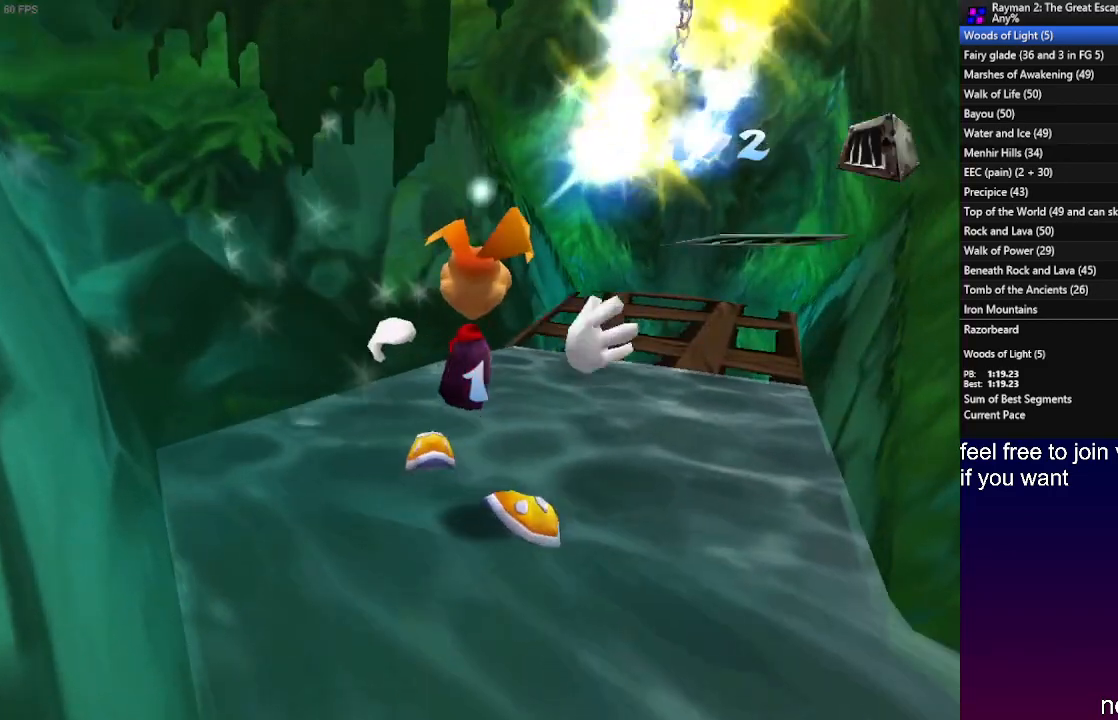
{"buttons": ["SQUARE", "R2"], "left_stick": "center", "right_stick": "center", "events": [[100, "SQUARE", "up"], [167, "SQUARE", "down"], [250, "SQUARE", "up"], [350, "SQUARE", "down"], [417, "SQUARE", "up"], [500, "SQUARE", "down"]]}
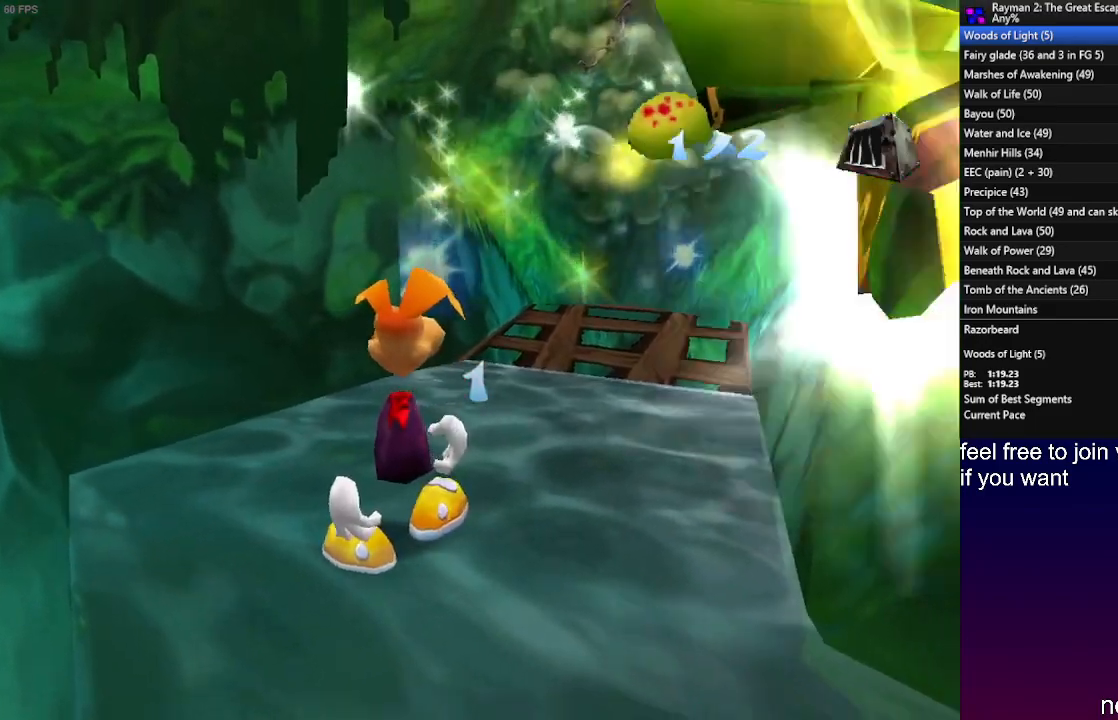
{"buttons": ["SQUARE", "R2"], "left_stick": "center", "right_stick": "center", "events": [[67, "SQUARE", "up"], [167, "SQUARE", "down"], [250, "SQUARE", "up"], [317, "SQUARE", "down"], [400, "SQUARE", "up"], [483, "SQUARE", "down"]]}
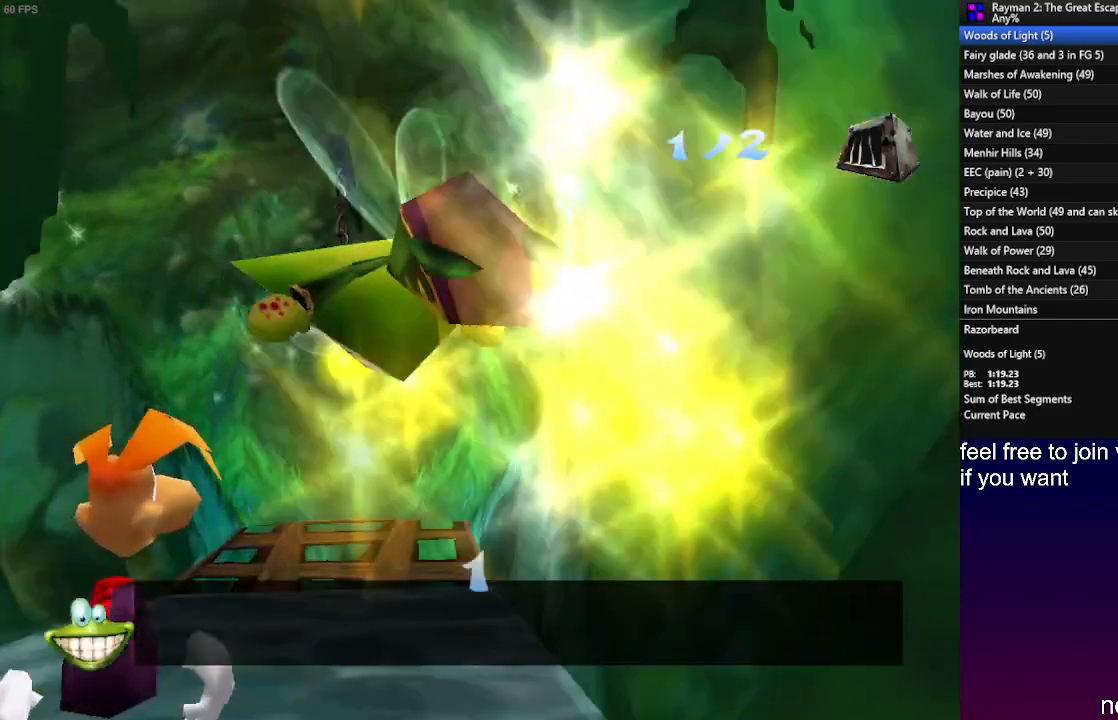
{"buttons": ["R2"], "left_stick": "center", "right_stick": "center", "events": [[33, "SQUARE", "up"], [117, "SQUARE", "down"], [183, "SQUARE", "up"], [283, "SQUARE", "down"], [333, "SQUARE", "up"], [400, "SQUARE", "down"], [467, "SQUARE", "up"]]}
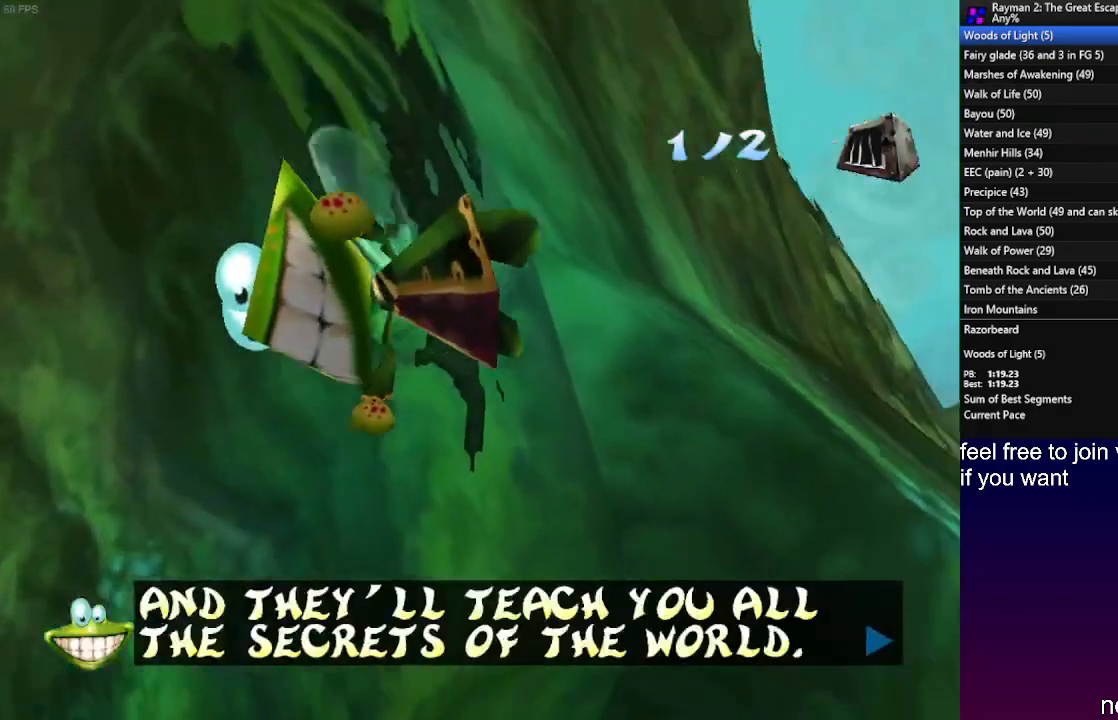
{"buttons": ["R2"], "left_stick": "center", "right_stick": "center", "events": [[50, "SQUARE", "down"], [100, "SQUARE", "up"], [183, "SQUARE", "down"], [250, "SQUARE", "up"], [333, "SQUARE", "down"], [383, "SQUARE", "up"]]}
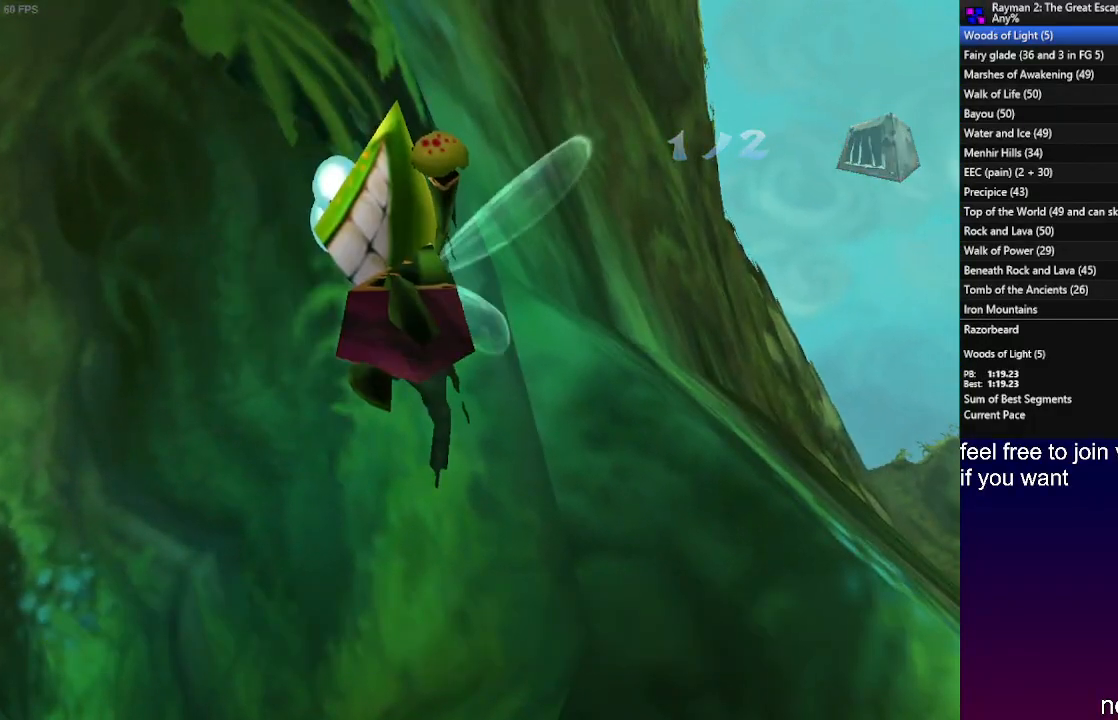
{"buttons": ["L2"], "left_stick": "up-left", "right_stick": "center", "events": [[17, "left_stick", "up-left"], [33, "R2", "up"], [467, "L2", "down"]]}
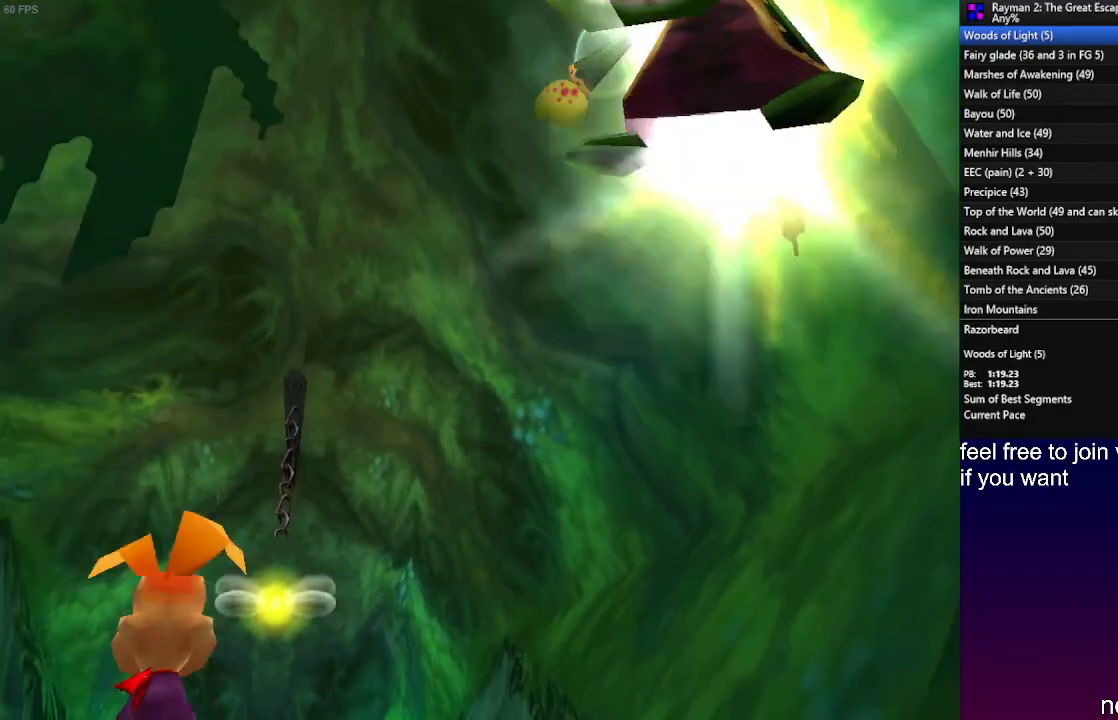
{"buttons": [], "left_stick": "up", "right_stick": "center", "events": [[100, "L2", "up"], [167, "left_stick", "up"]]}
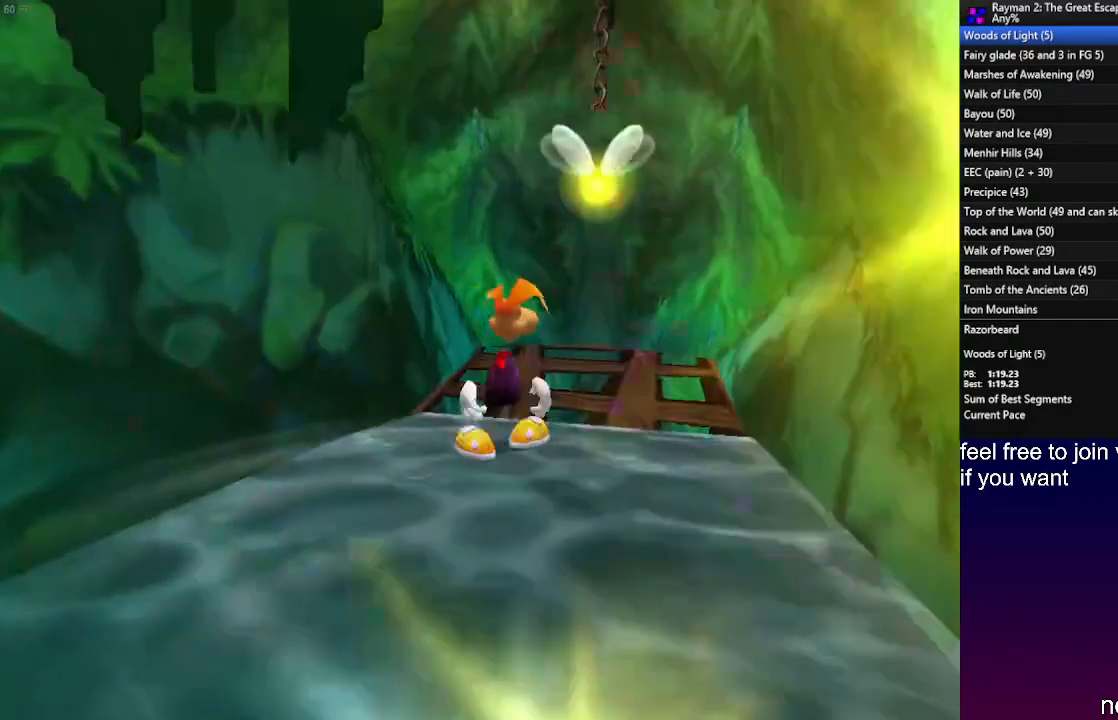
{"buttons": [], "left_stick": "up", "right_stick": "center", "events": [[133, "CROSS", "down"], [317, "CROSS", "up"]]}
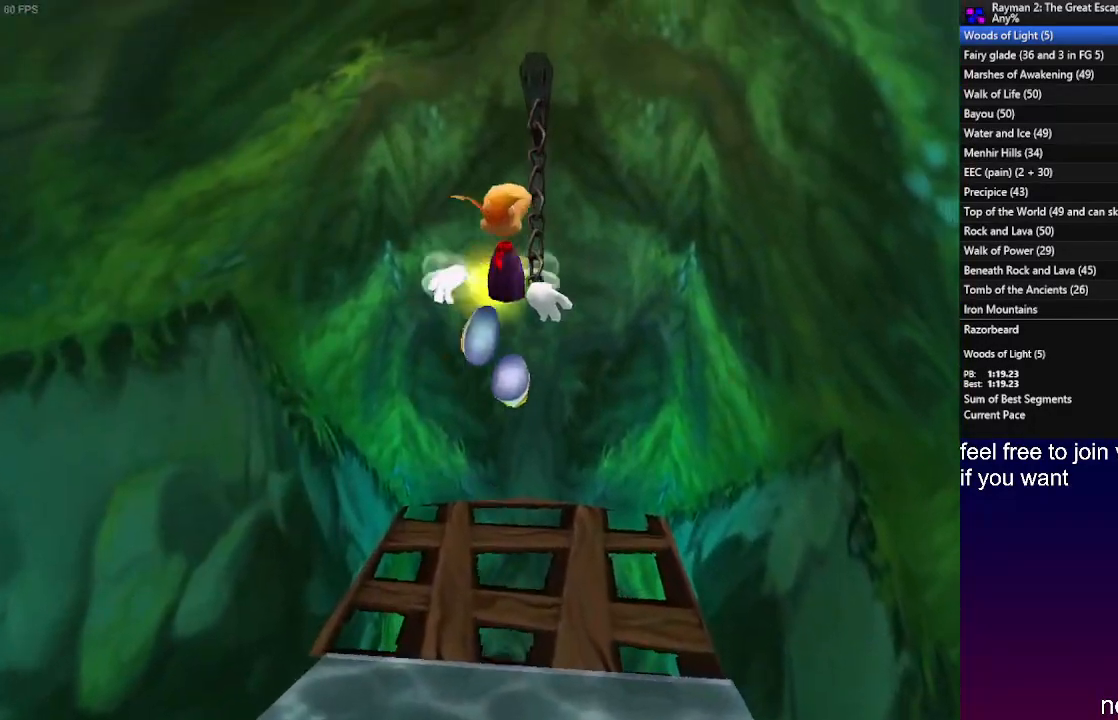
{"buttons": [], "left_stick": "up", "right_stick": "center", "events": []}
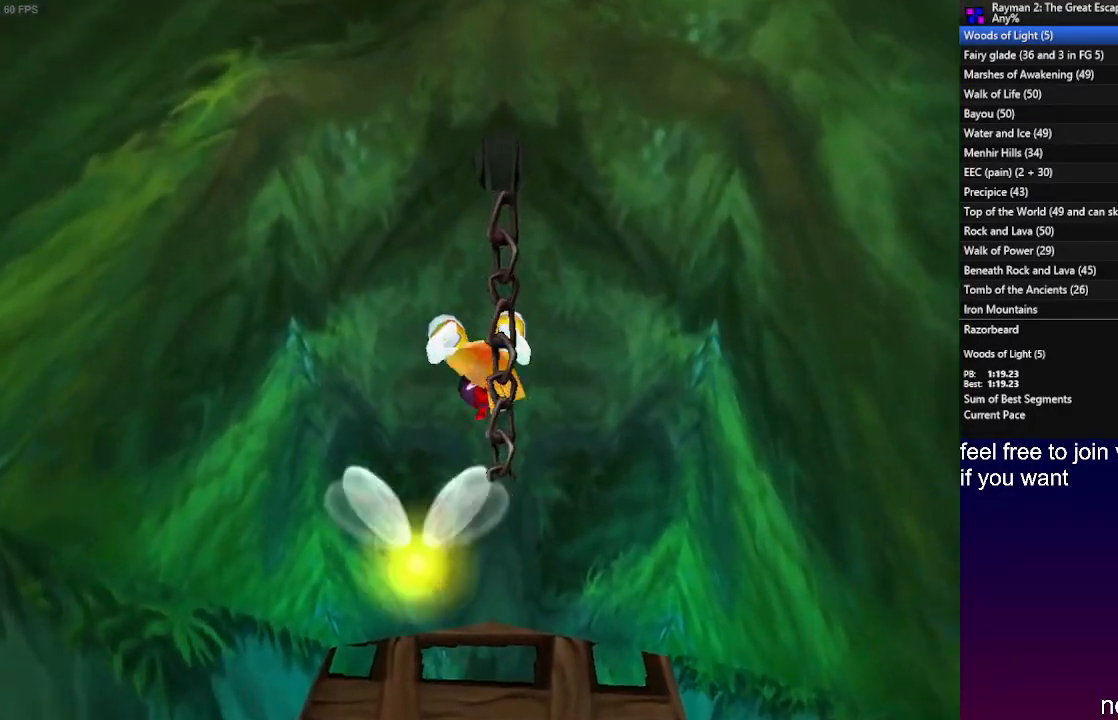
{"buttons": [], "left_stick": "down", "right_stick": "center", "events": [[200, "left_stick", "down"], [400, "CROSS", "down"], [500, "CROSS", "up"]]}
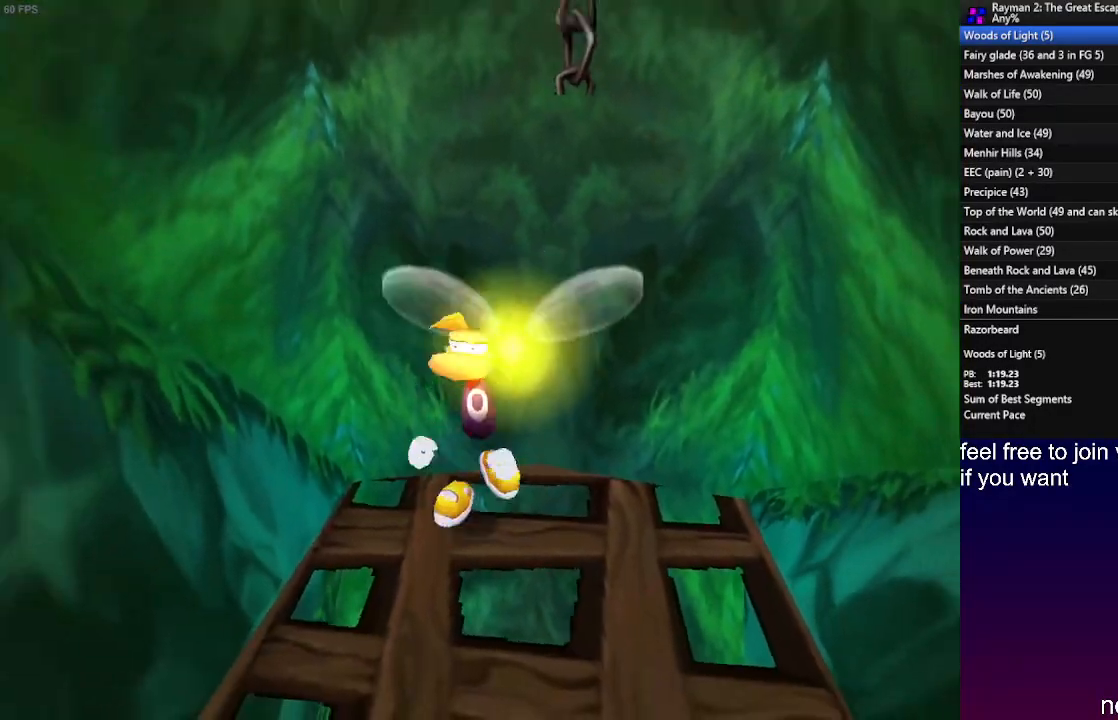
{"buttons": [], "left_stick": "up", "right_stick": "center", "events": [[217, "left_stick", "up-right"], [333, "left_stick", "up"]]}